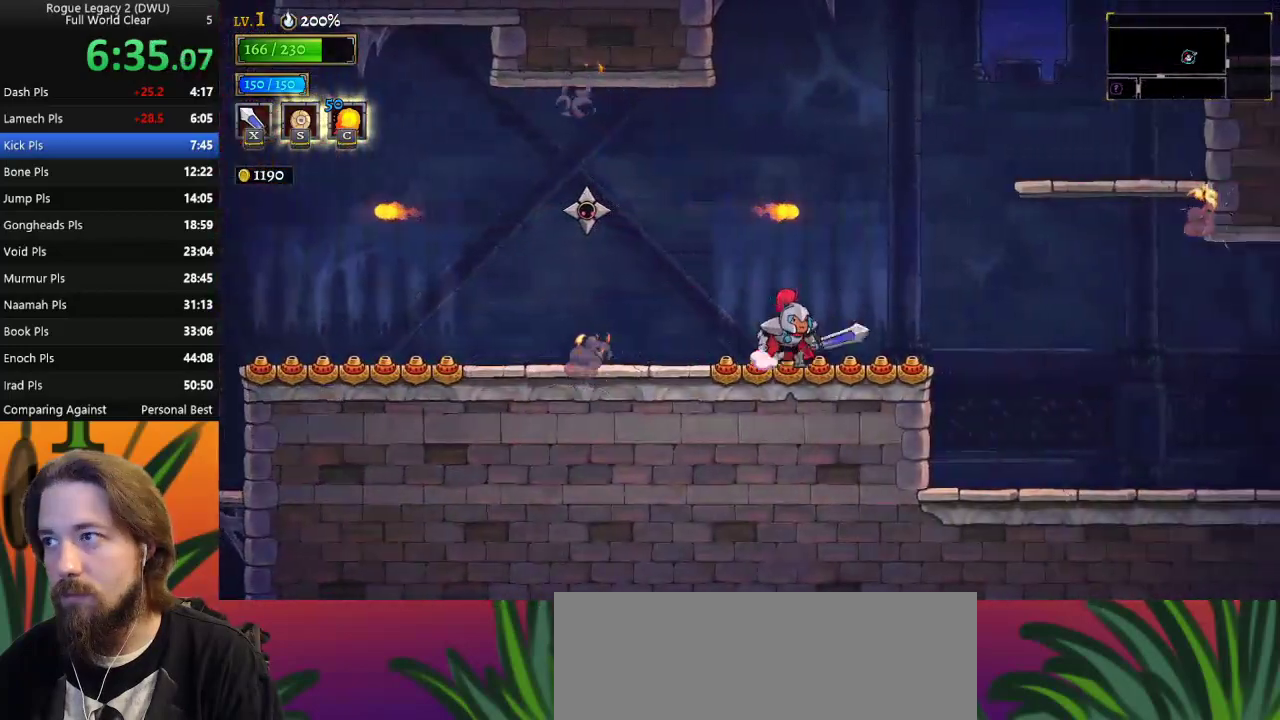
Gameplay with keyboard; each line is a JSON object with the keys held at the frame after it. "events" lists presses ("down") and releases ("up") of "a", "c", "d", "down", "left", "right", "s", "up", "x" and "z" between this image and that frame as [ms after this image, input, new state], when the widget could be followed in between. No other keys are recorded. Mouse input is not recorded.
{"keys": ["left", "s"], "events": [[17, "right", "down"], [200, "right", "up"], [333, "left", "down"], [483, "s", "down"]]}
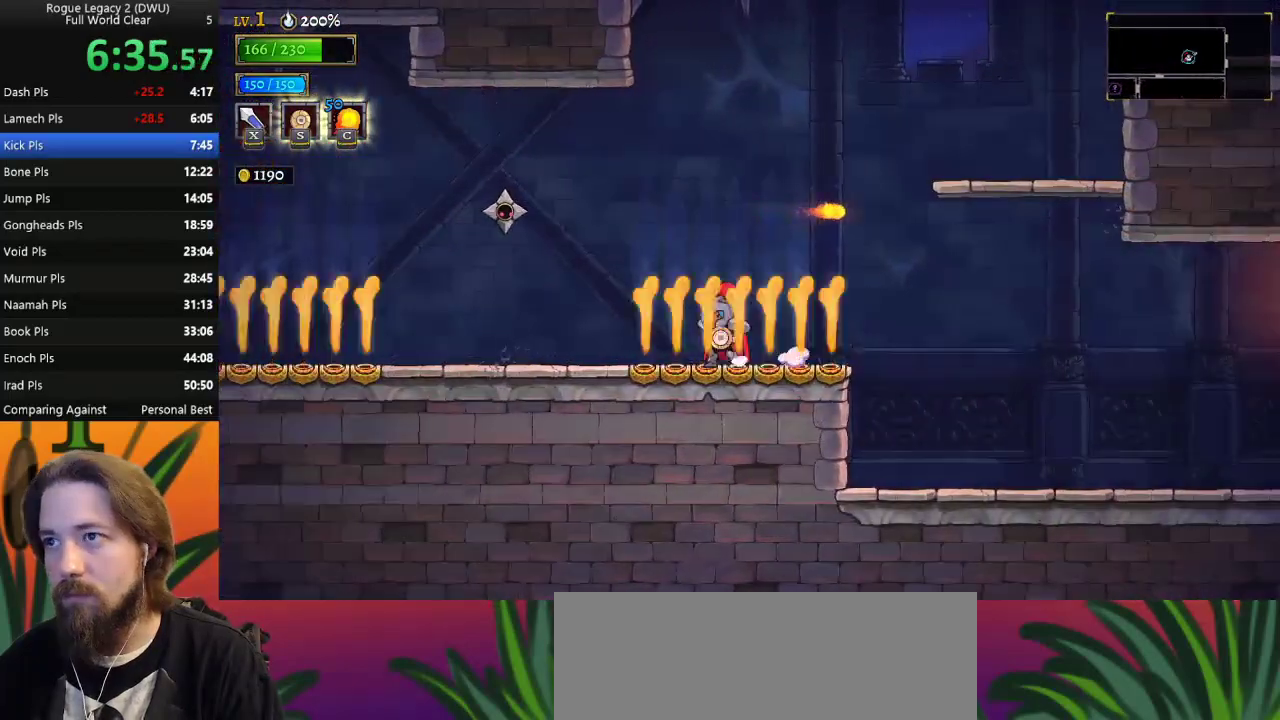
{"keys": [], "events": [[33, "left", "up"], [117, "s", "up"]]}
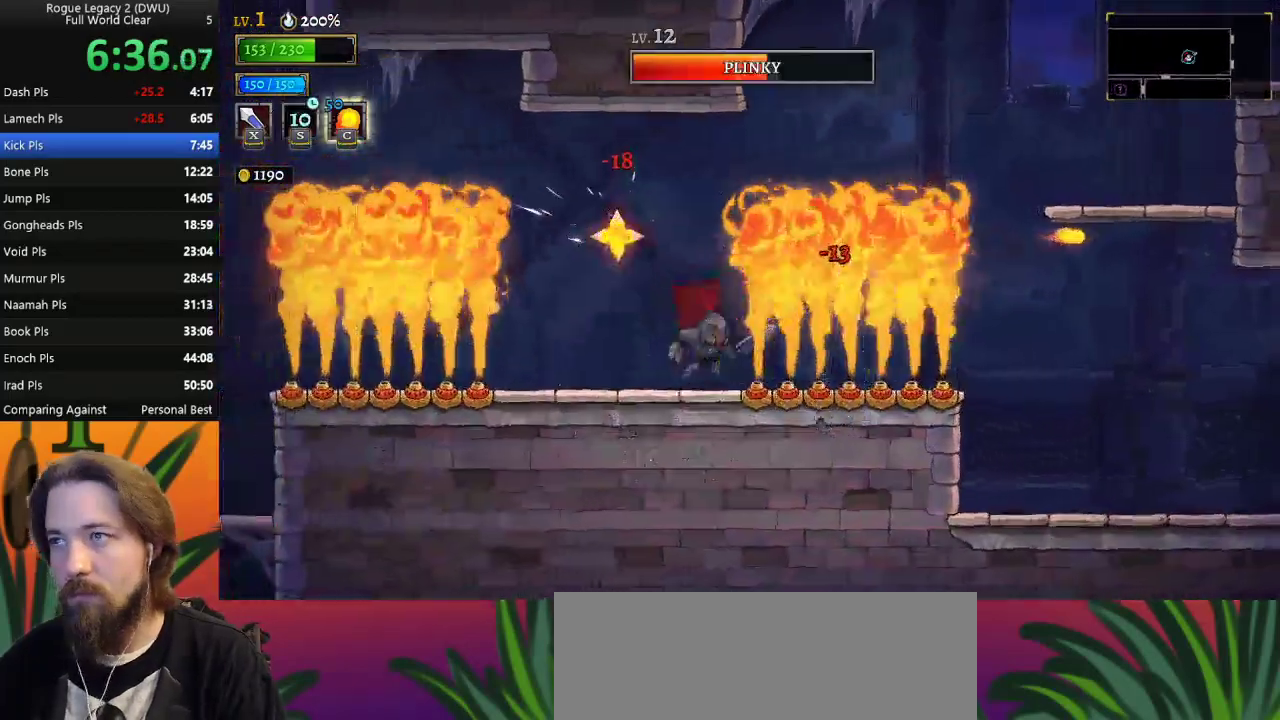
{"keys": ["right"], "events": [[50, "right", "down"]]}
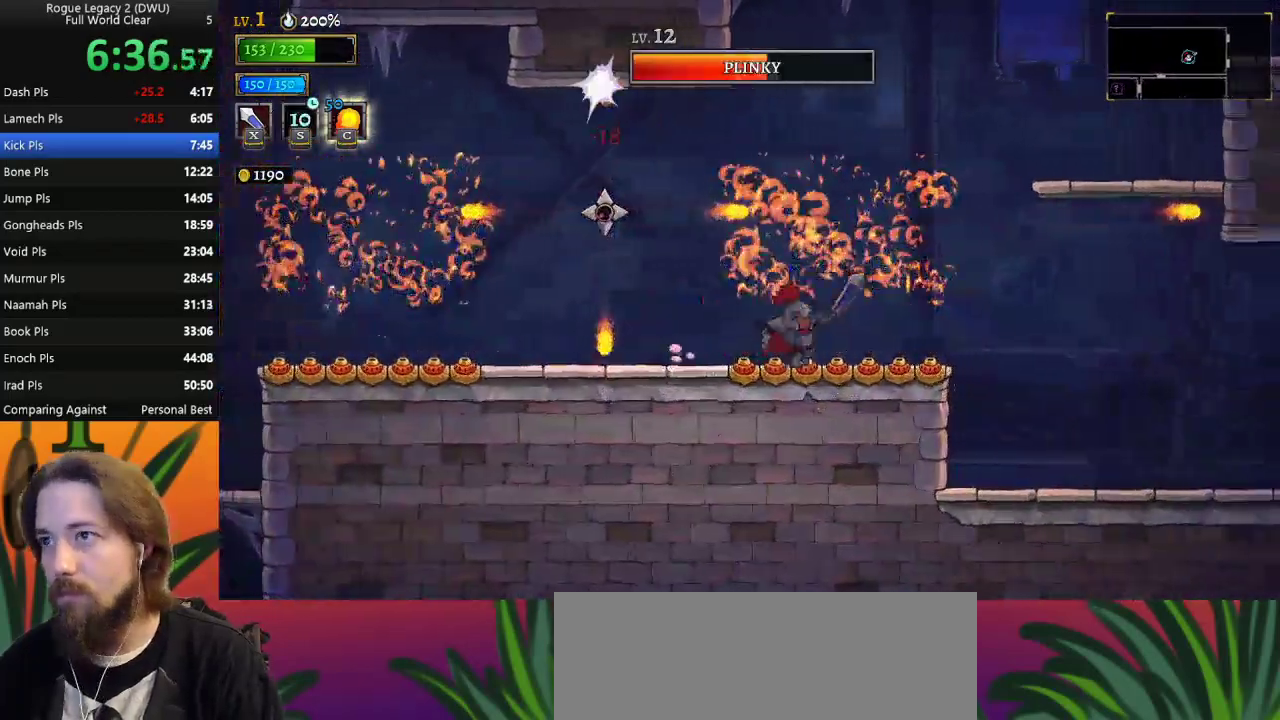
{"keys": ["right", "z"], "events": [[150, "z", "down"]]}
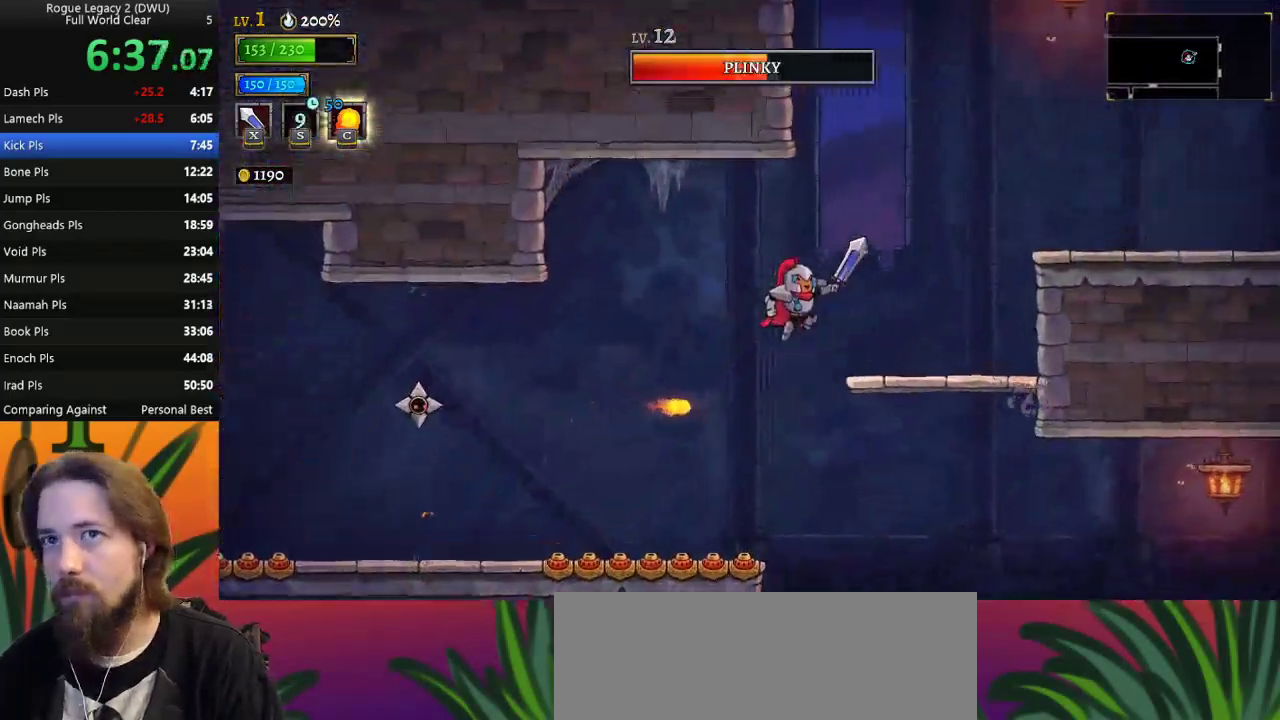
{"keys": ["right", "z"], "events": [[67, "z", "up"], [483, "z", "down"]]}
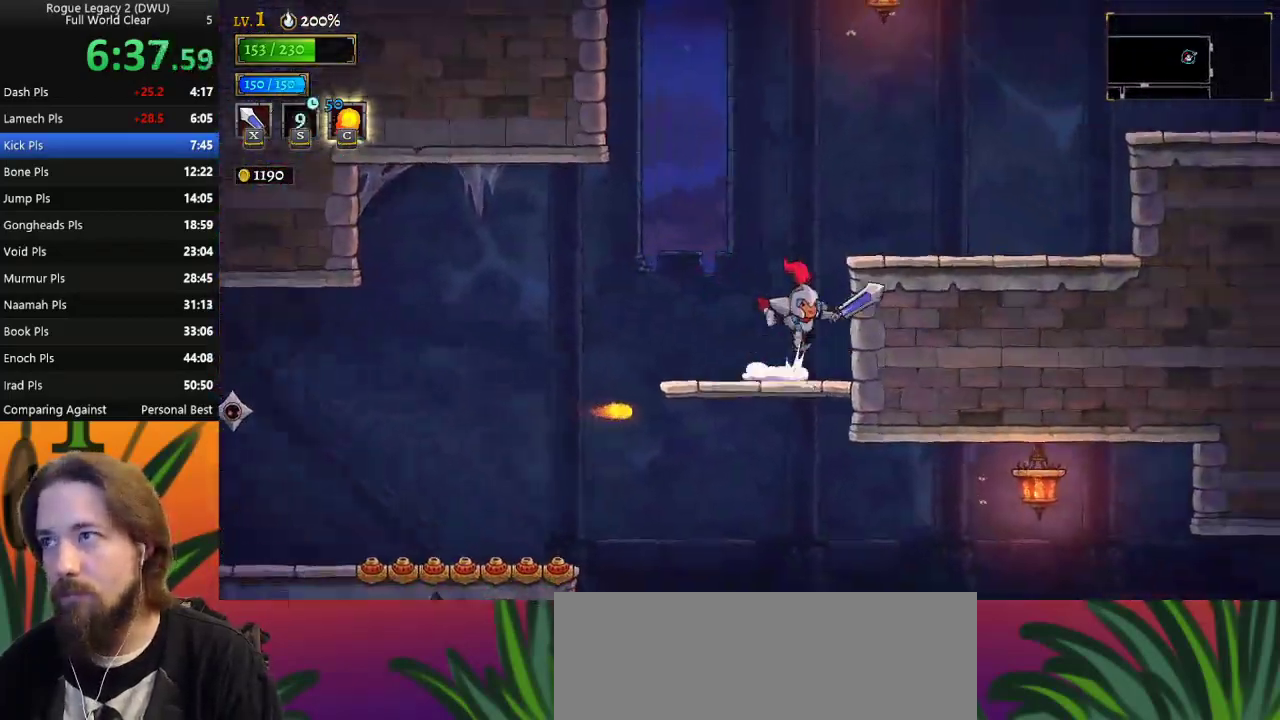
{"keys": ["right", "z"], "events": []}
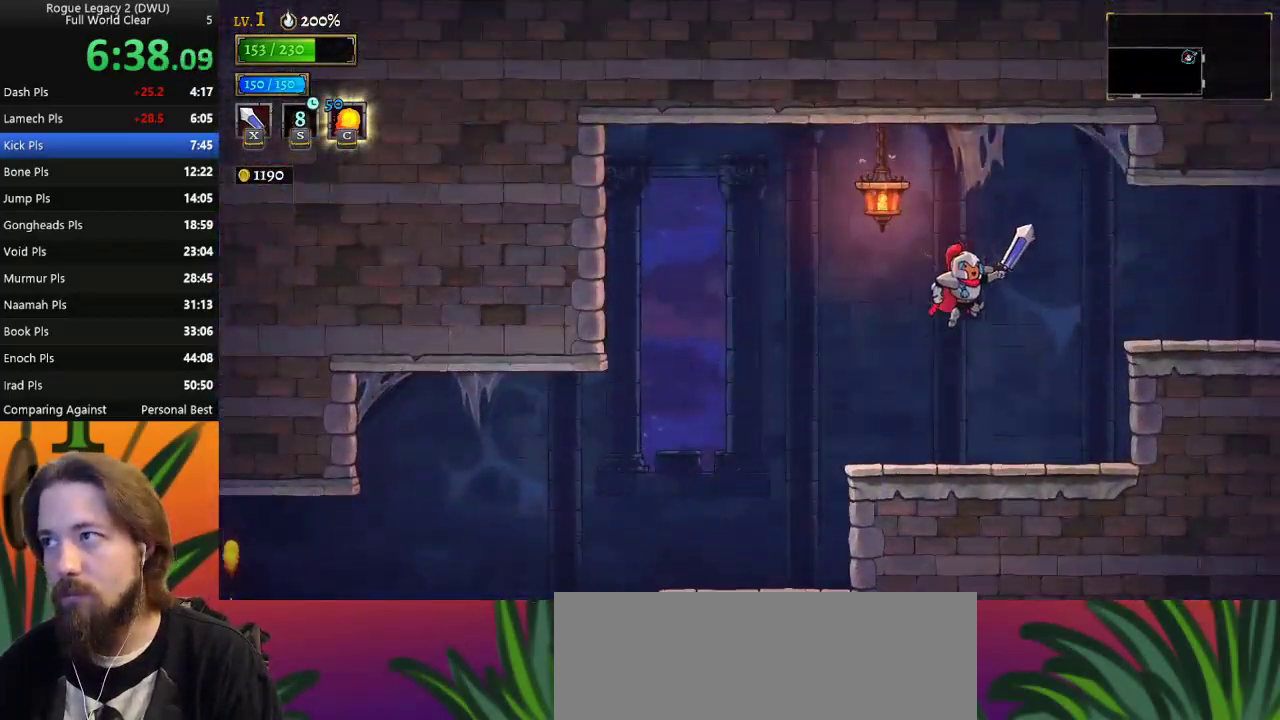
{"keys": ["right"], "events": [[50, "d", "down"], [117, "z", "up"], [350, "d", "up"]]}
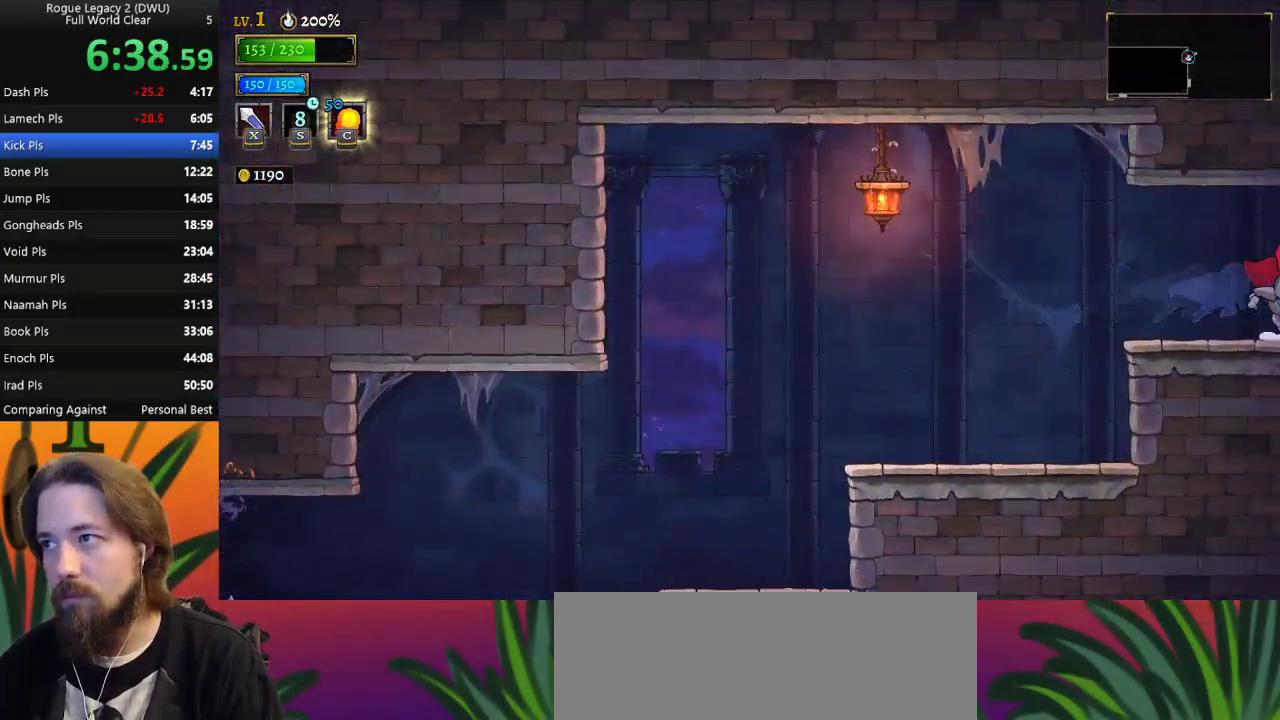
{"keys": ["right"], "events": [[233, "right", "up"], [417, "right", "down"]]}
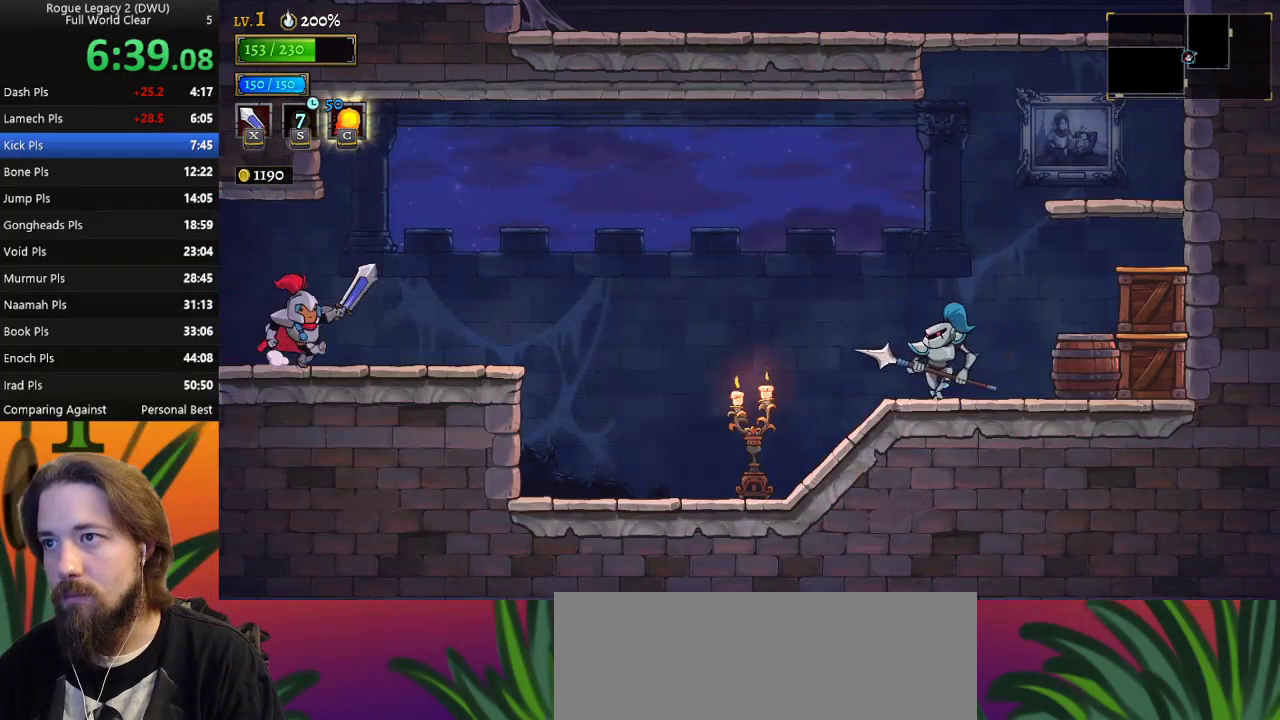
{"keys": [], "events": [[250, "right", "up"]]}
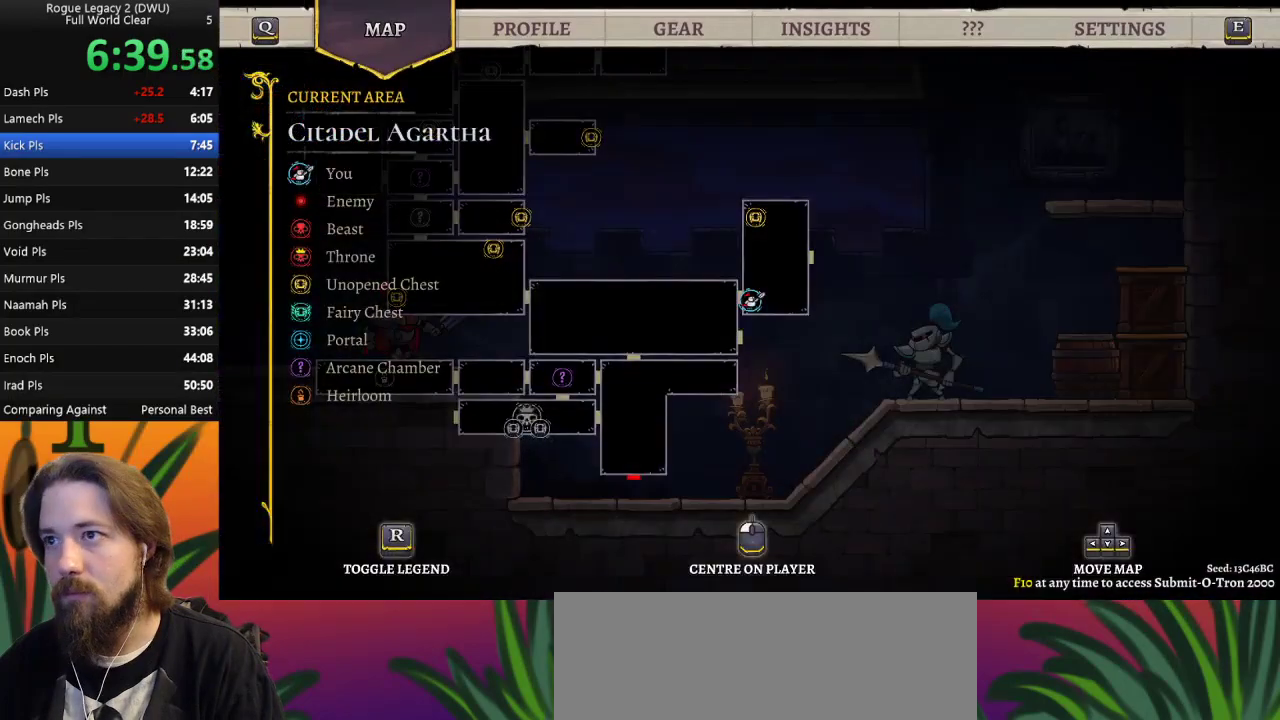
{"keys": ["right", "z"], "events": [[117, "right", "down"], [350, "z", "down"]]}
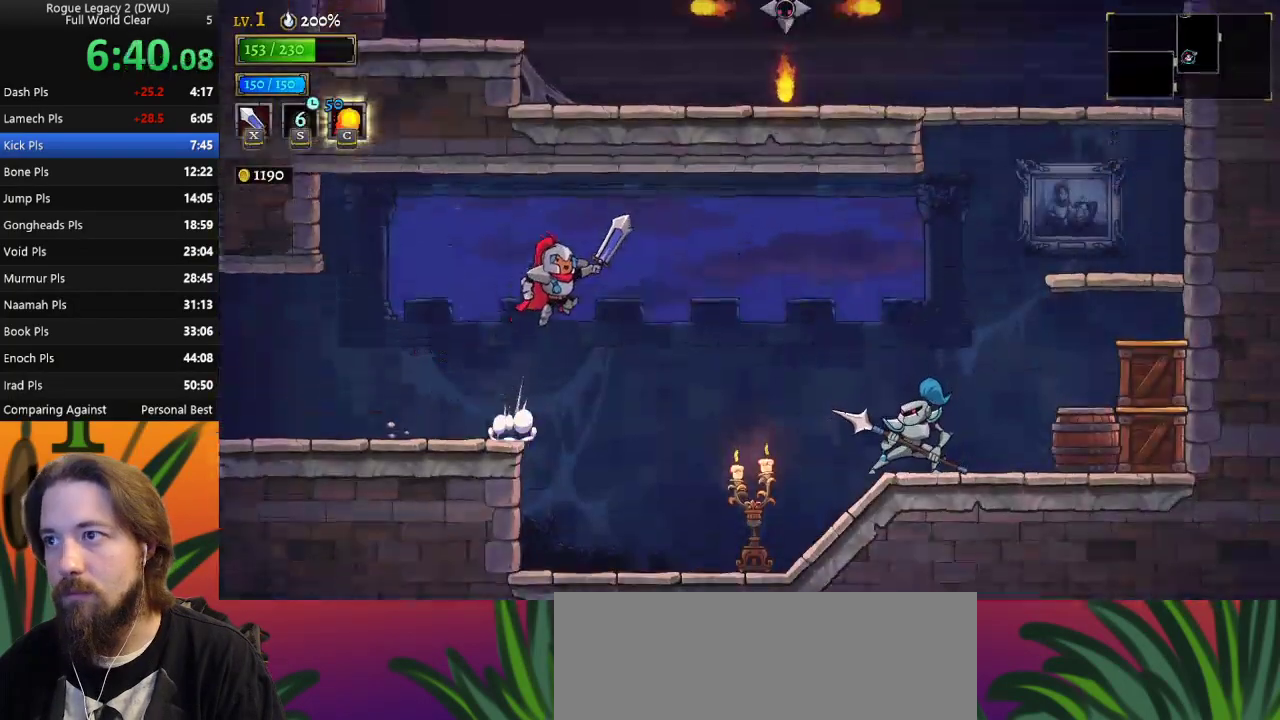
{"keys": ["right"], "events": [[133, "d", "down"], [183, "z", "up"], [417, "d", "up"]]}
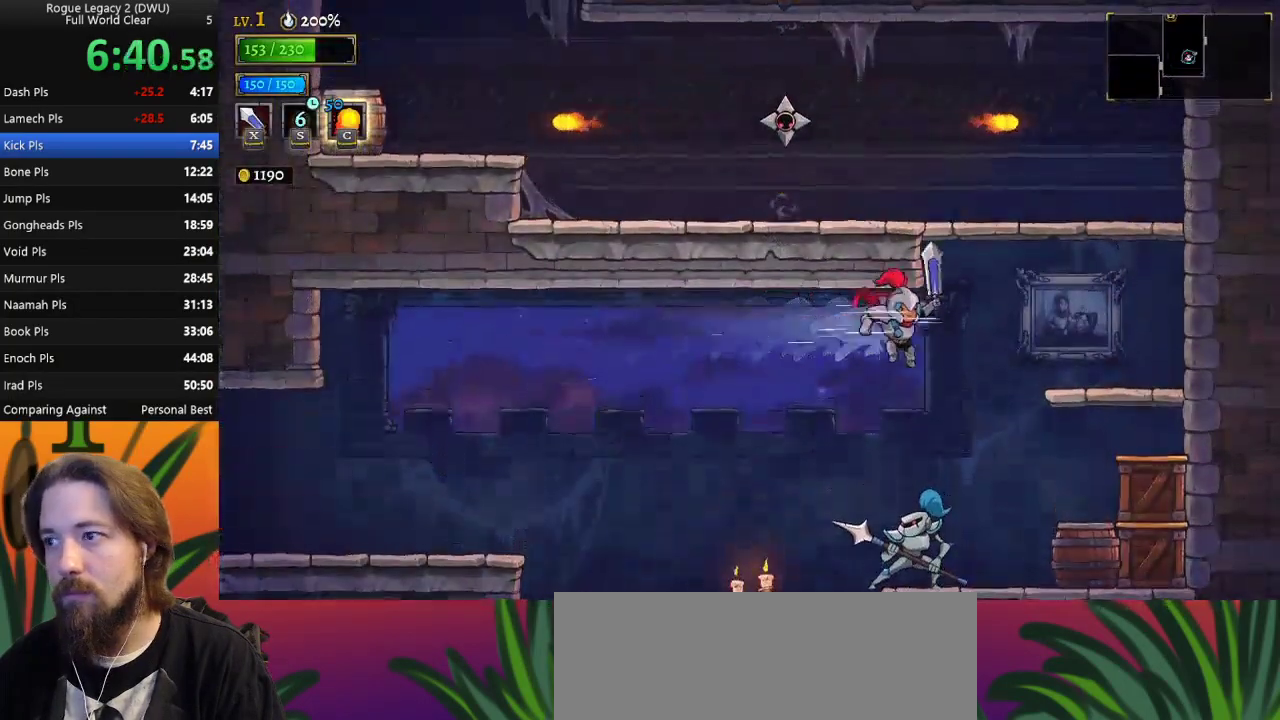
{"keys": ["right"], "events": [[333, "down", "down"], [483, "down", "up"]]}
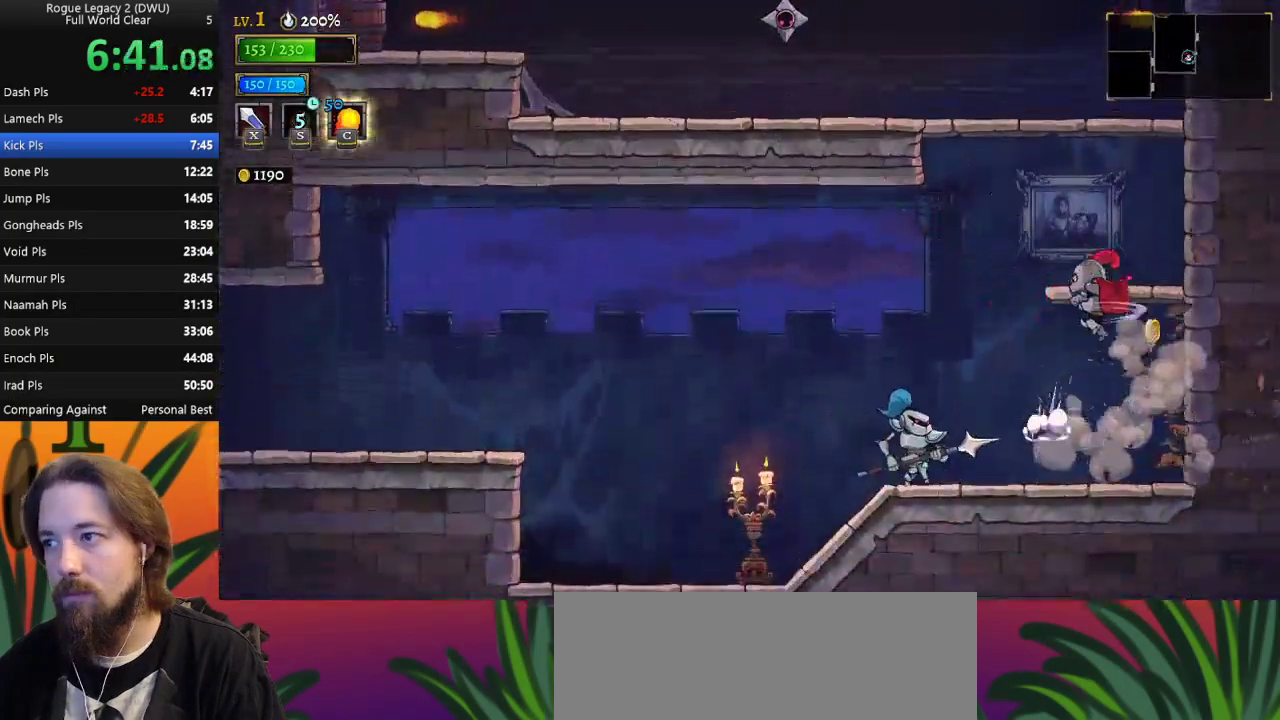
{"keys": [], "events": [[17, "right", "up"]]}
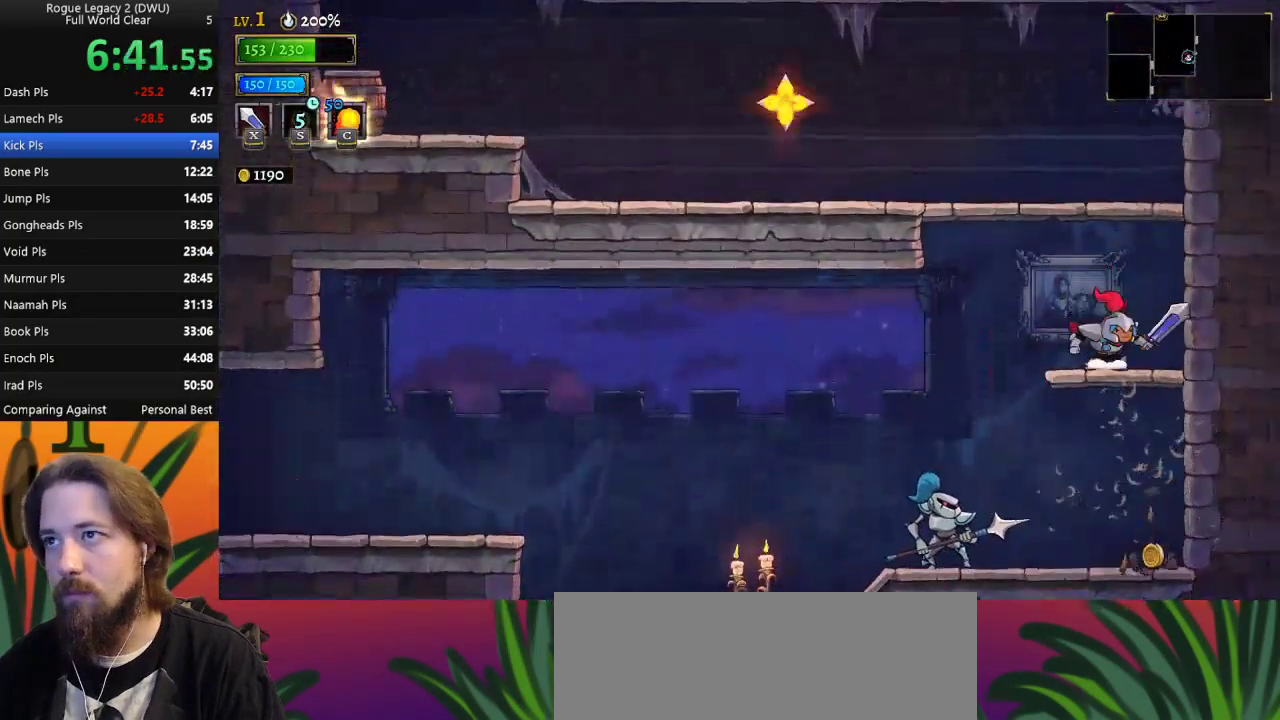
{"keys": ["left"], "events": [[83, "left", "down"], [133, "z", "down"], [317, "z", "up"]]}
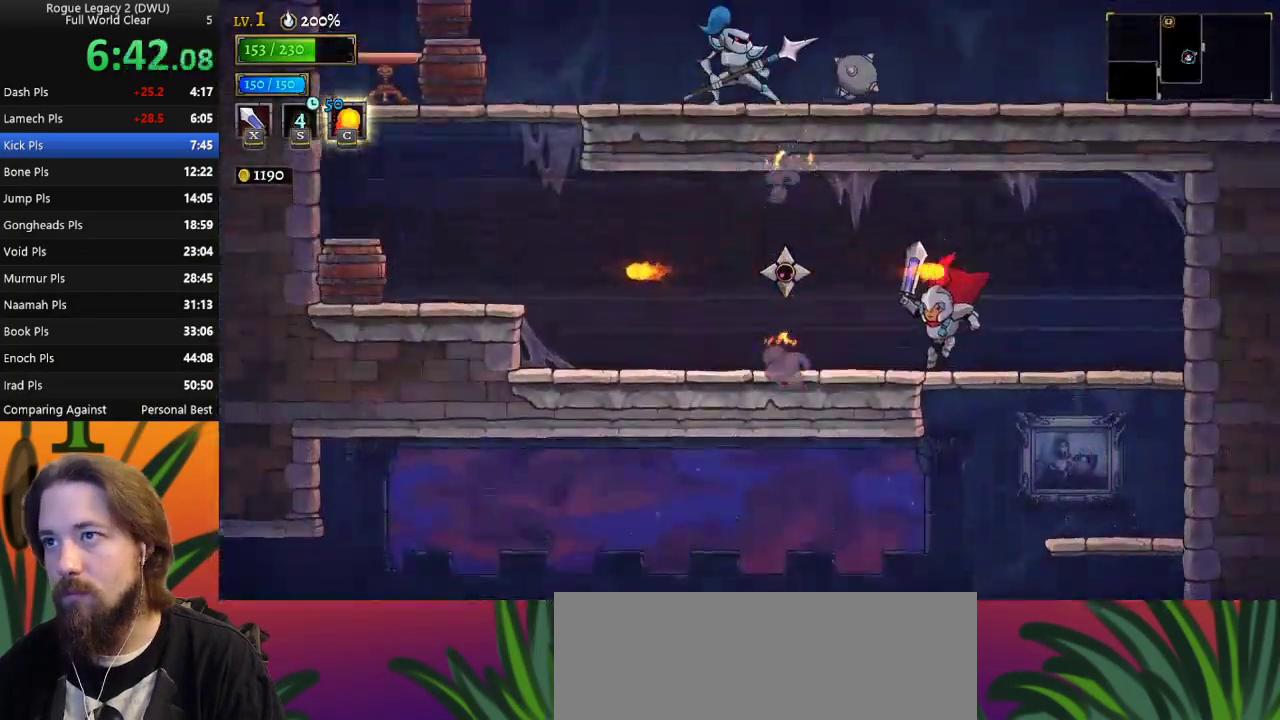
{"keys": ["left"], "events": [[50, "x", "down"], [200, "x", "up"], [383, "a", "down"], [467, "a", "up"]]}
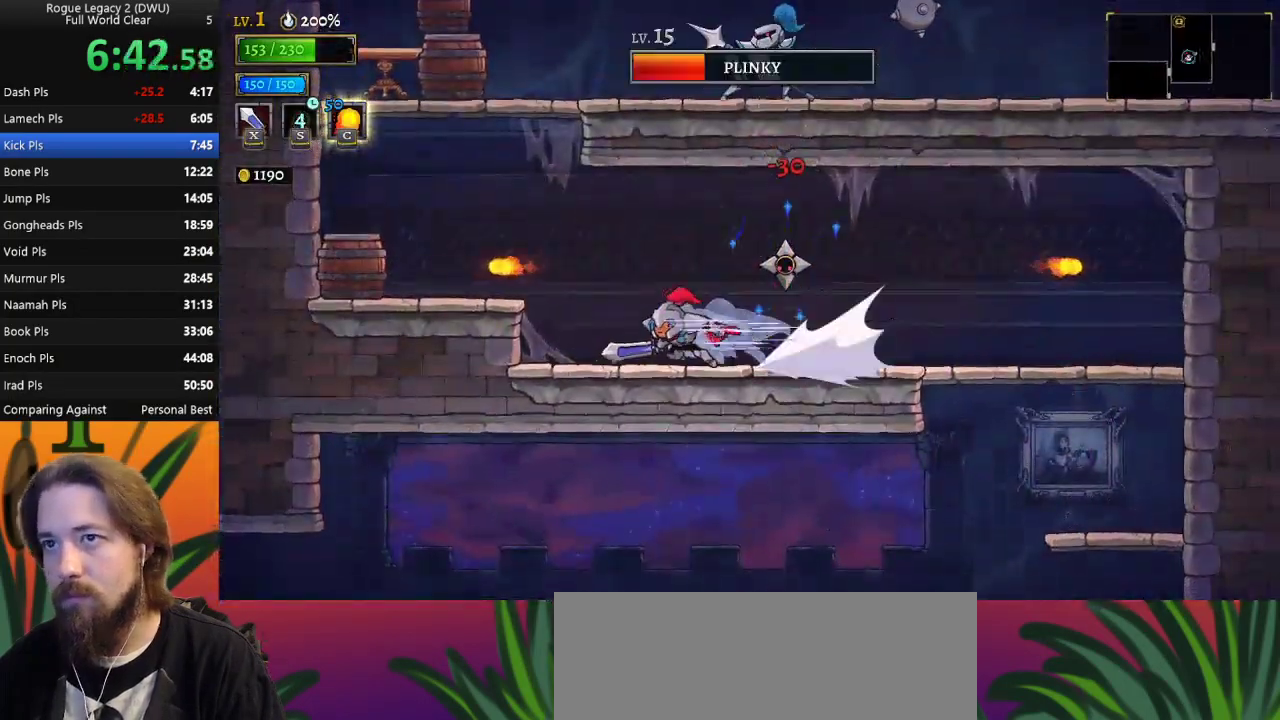
{"keys": ["z"], "events": [[167, "left", "up"], [300, "z", "down"]]}
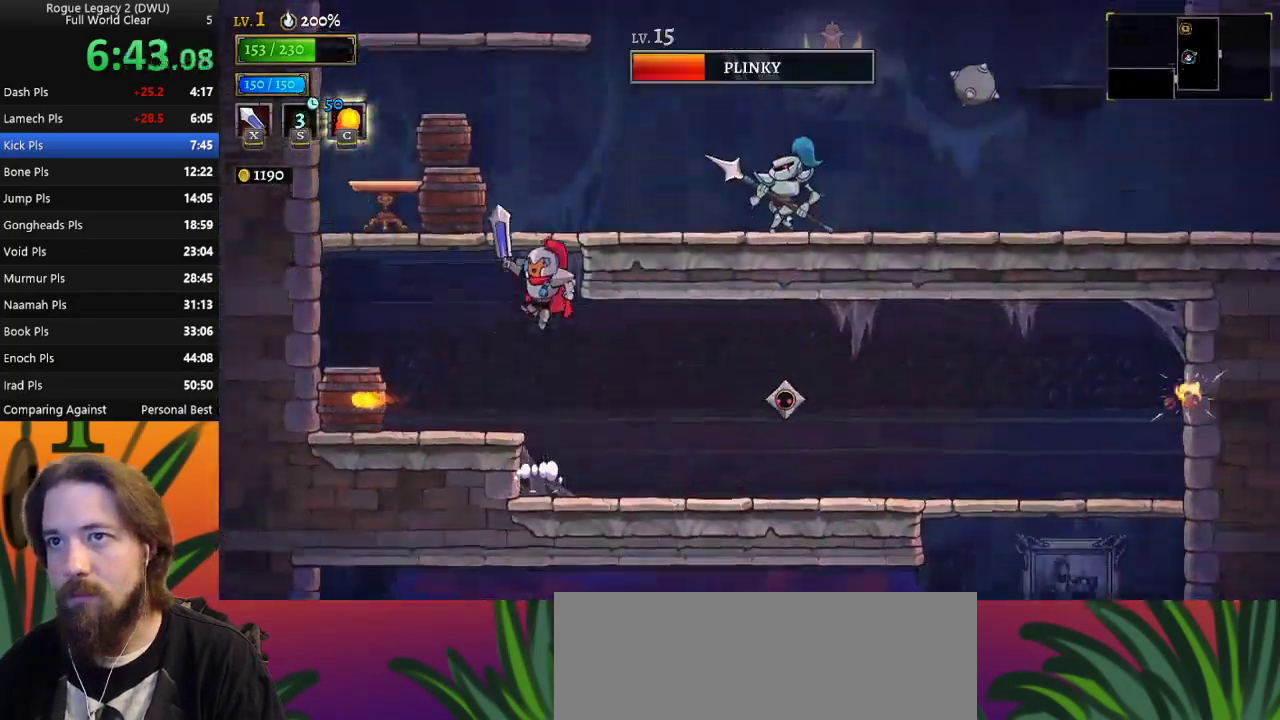
{"keys": ["right"], "events": [[267, "right", "down"], [367, "z", "up"]]}
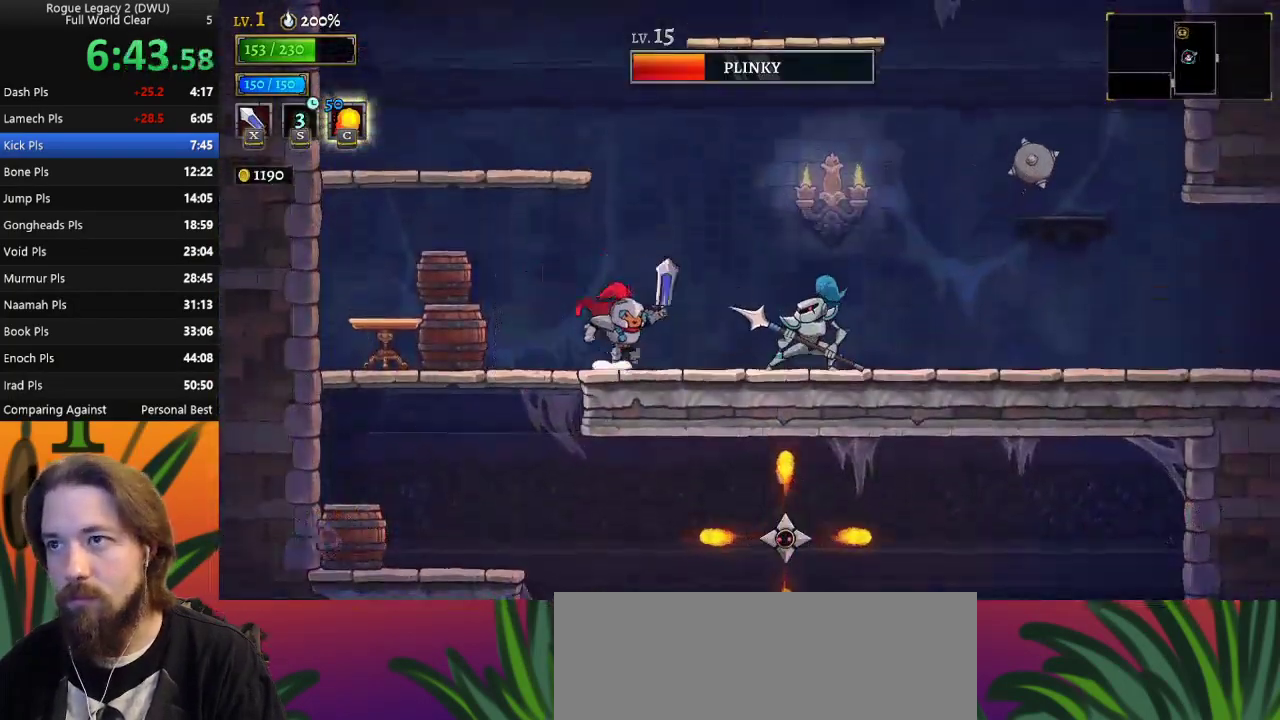
{"keys": ["right"], "events": [[50, "z", "down"], [283, "z", "up"]]}
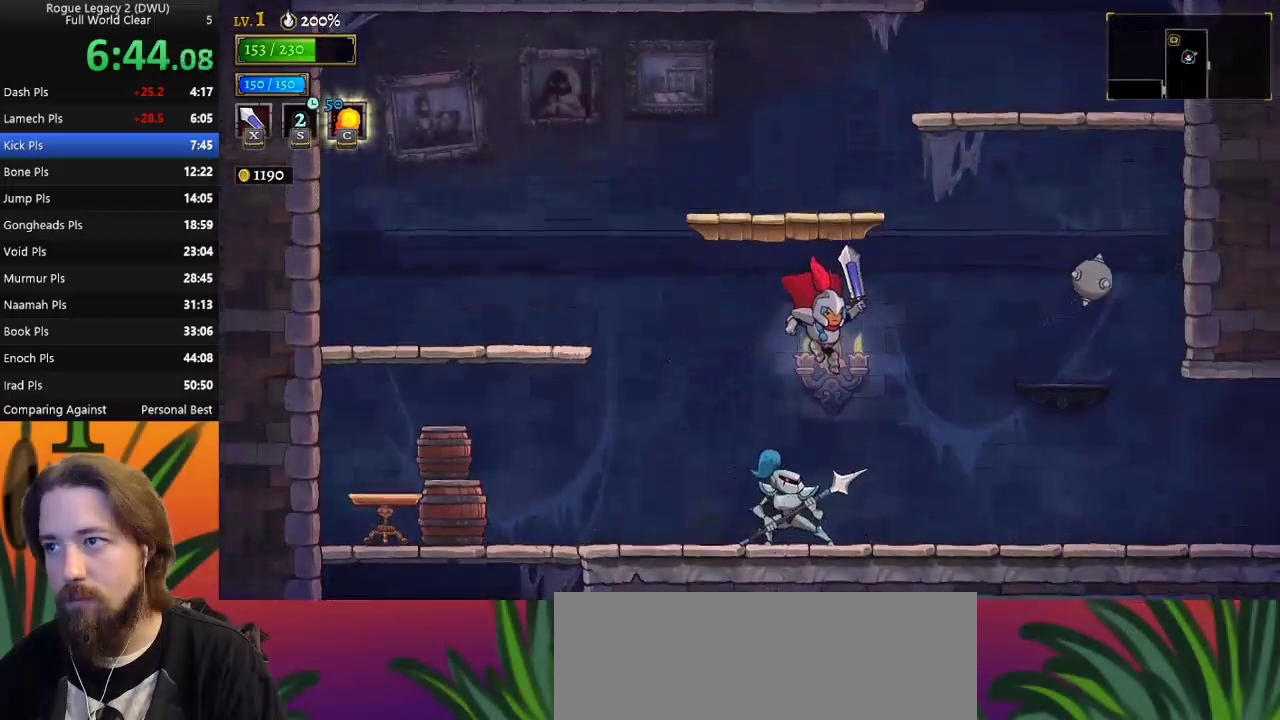
{"keys": ["right"], "events": [[250, "d", "down"], [483, "d", "up"]]}
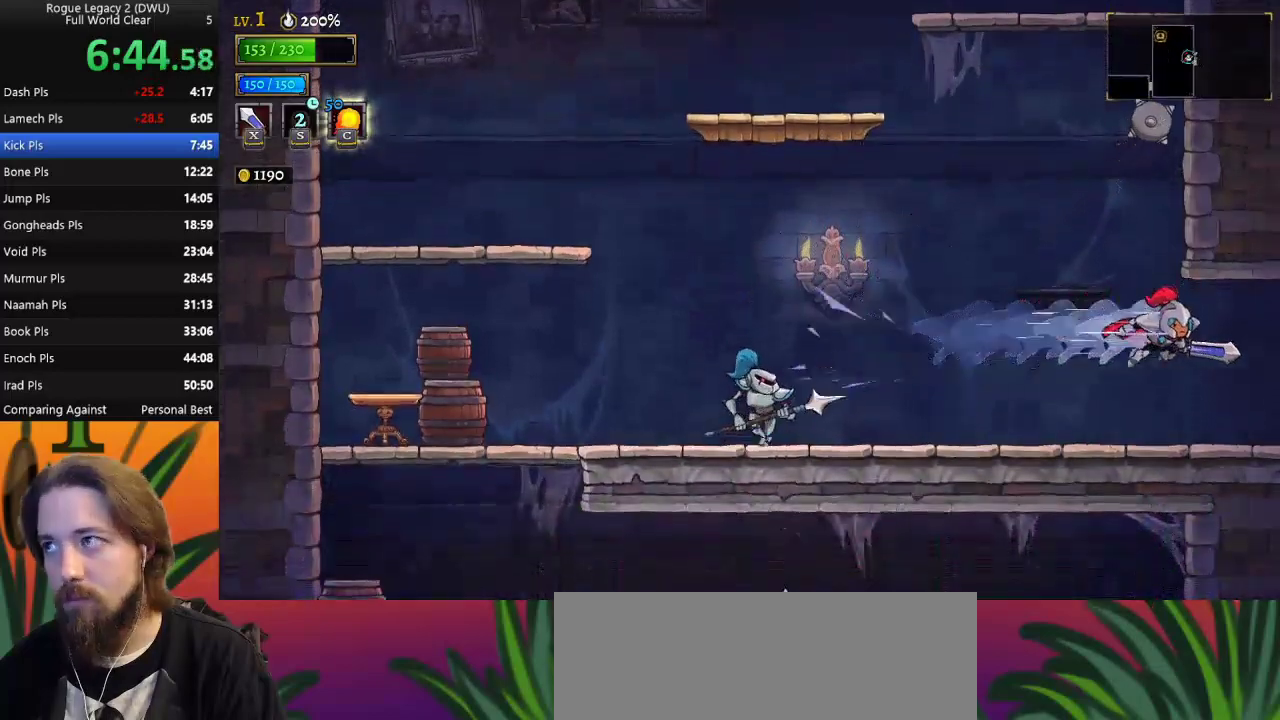
{"keys": ["right"], "events": []}
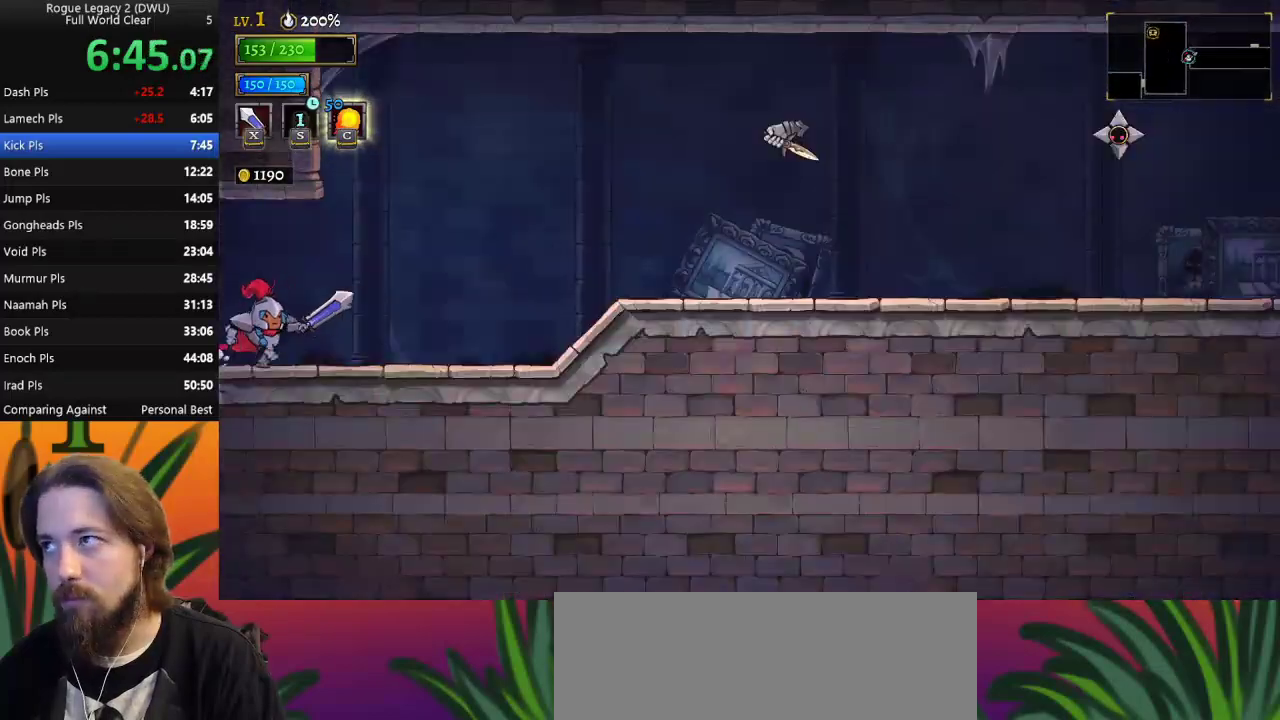
{"keys": [], "events": [[17, "right", "up"], [250, "right", "down"], [483, "right", "up"]]}
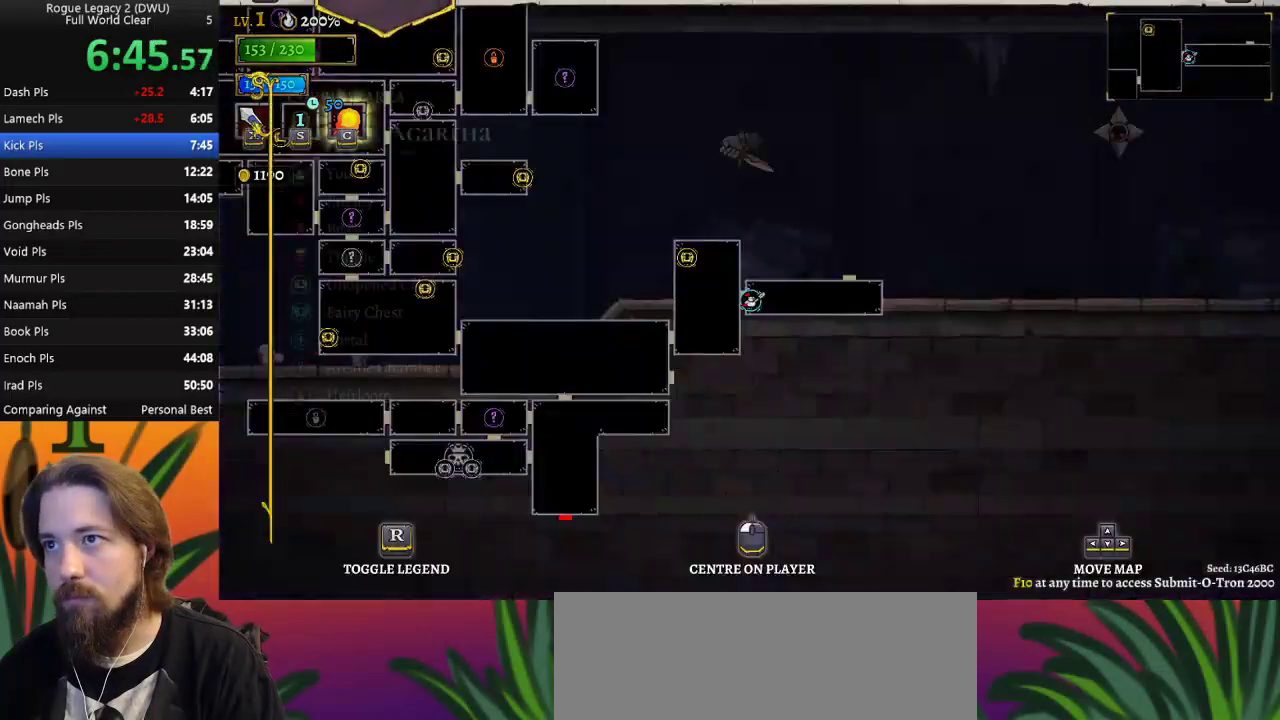
{"keys": ["right"], "events": [[350, "right", "down"]]}
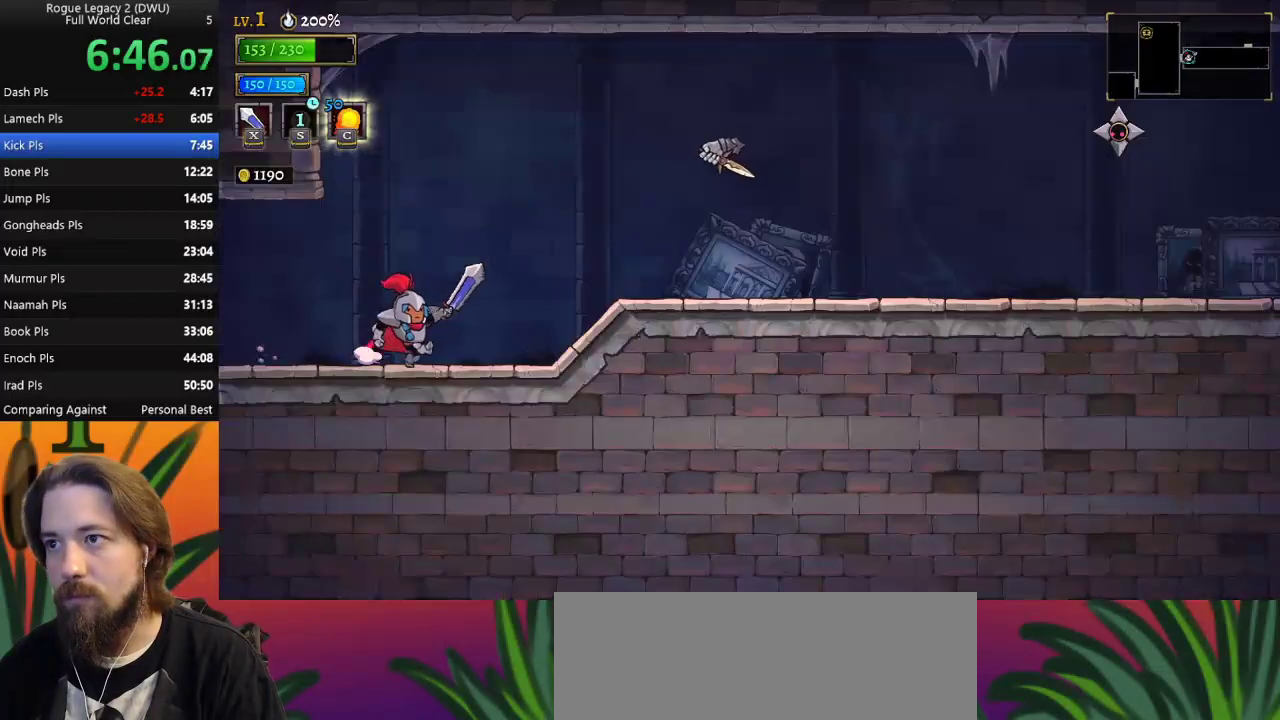
{"keys": ["right"], "events": [[83, "d", "down"], [233, "d", "up"]]}
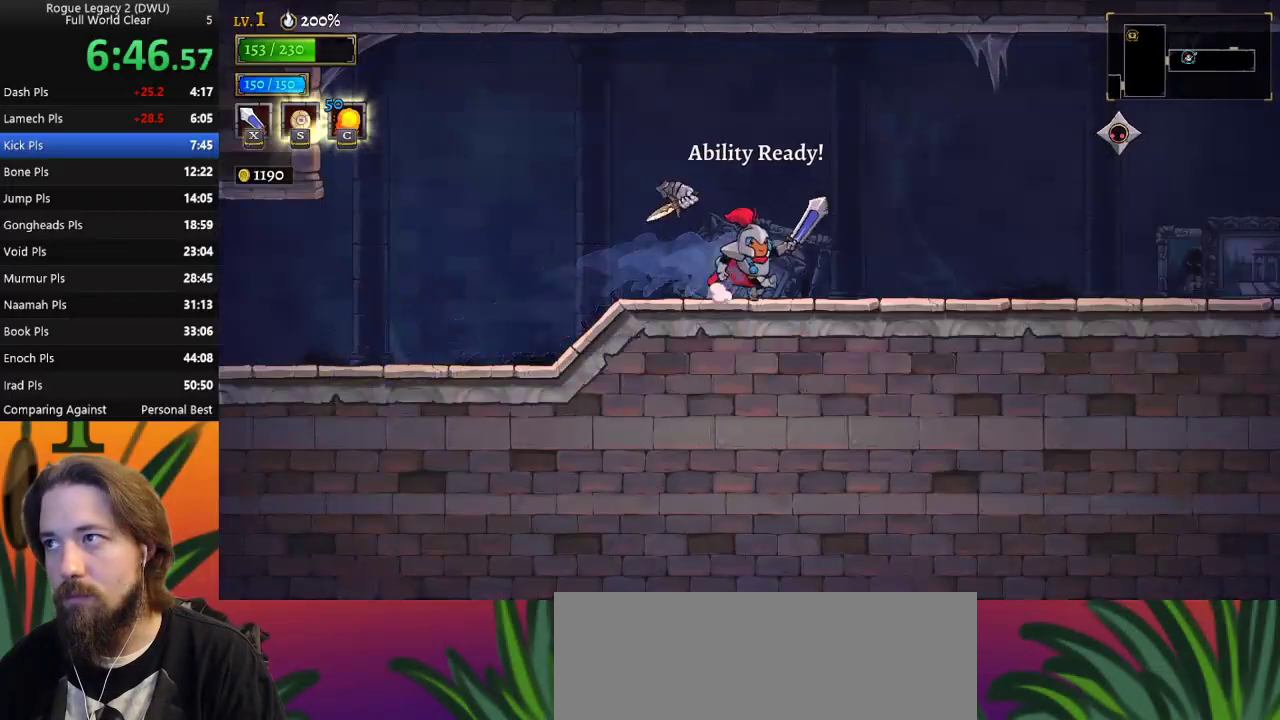
{"keys": ["d", "right"], "events": [[100, "d", "down"], [250, "d", "up"], [433, "d", "down"]]}
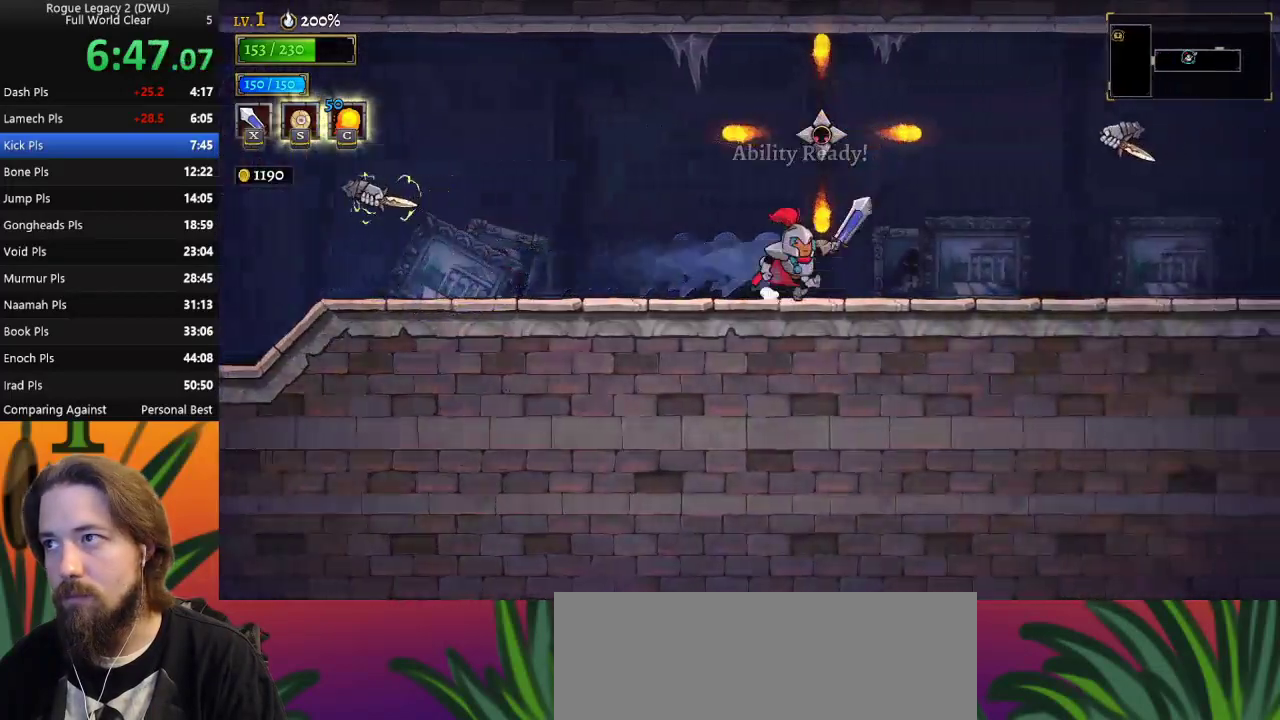
{"keys": ["right"], "events": [[17, "d", "up"]]}
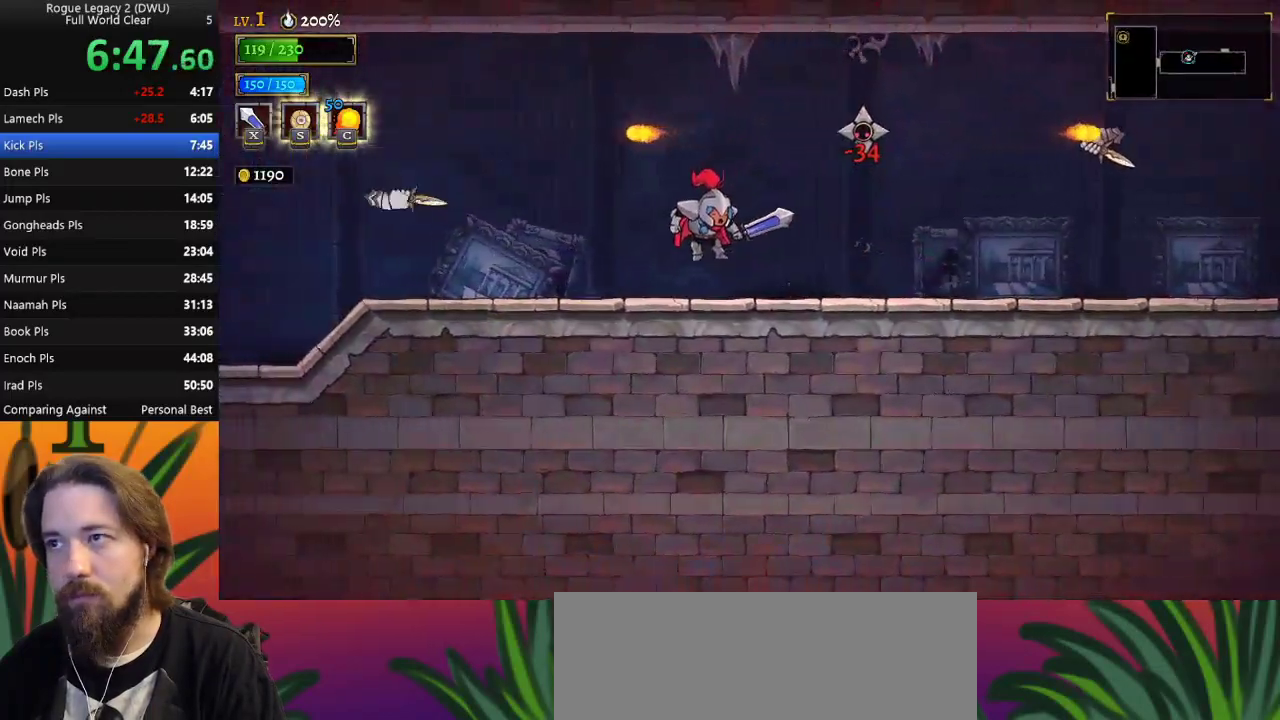
{"keys": ["right"], "events": [[183, "d", "down"], [317, "d", "up"]]}
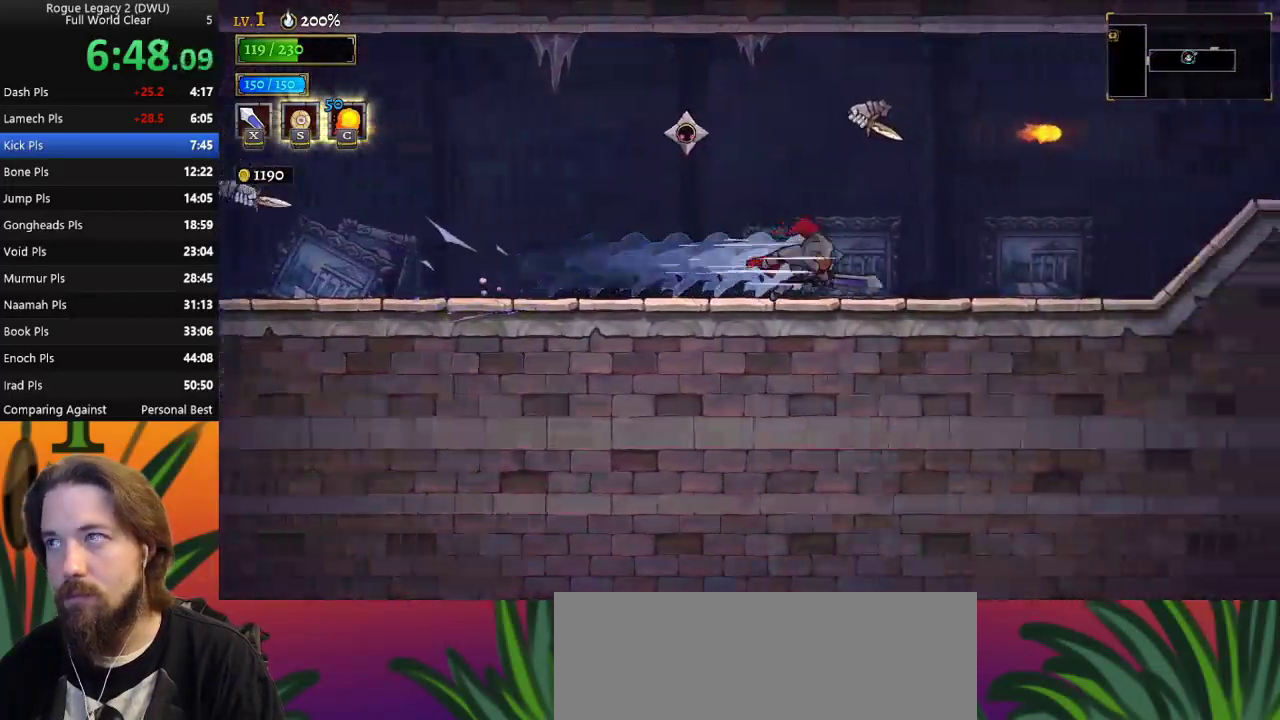
{"keys": ["right"], "events": [[50, "d", "down"], [183, "d", "up"]]}
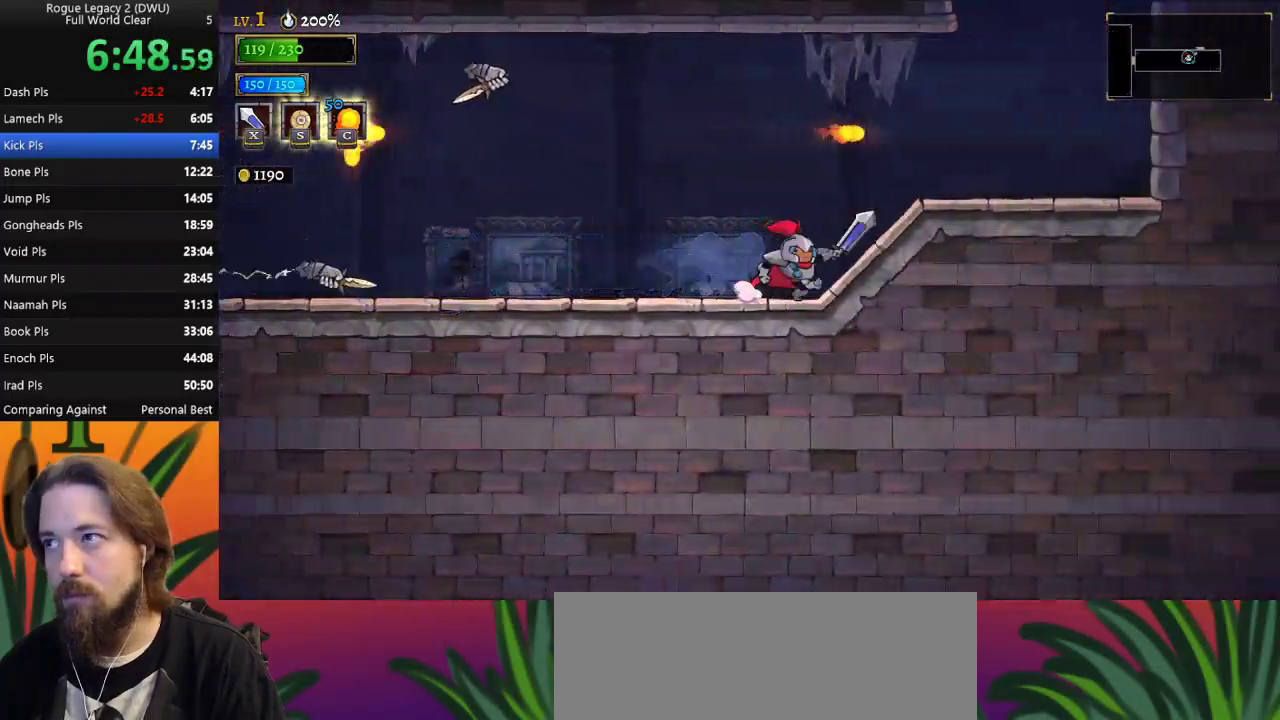
{"keys": [], "events": [[167, "right", "up"]]}
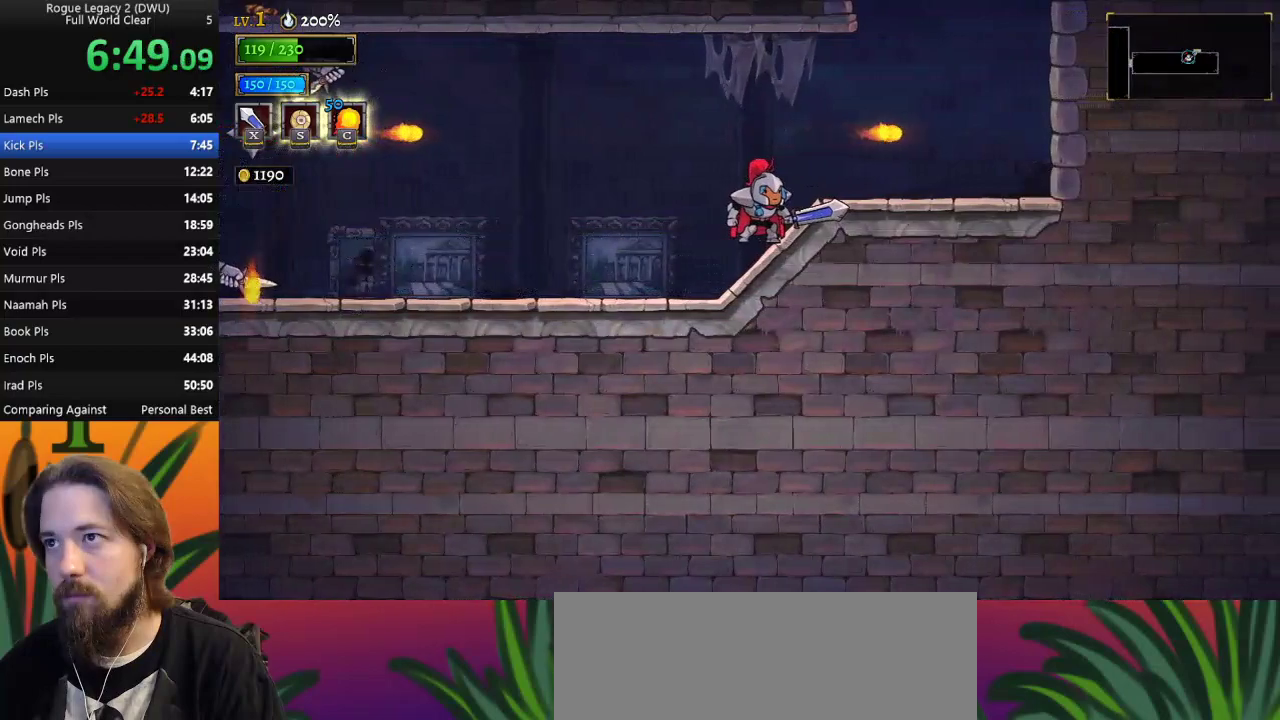
{"keys": ["right", "z"], "events": [[33, "right", "down"], [267, "z", "down"]]}
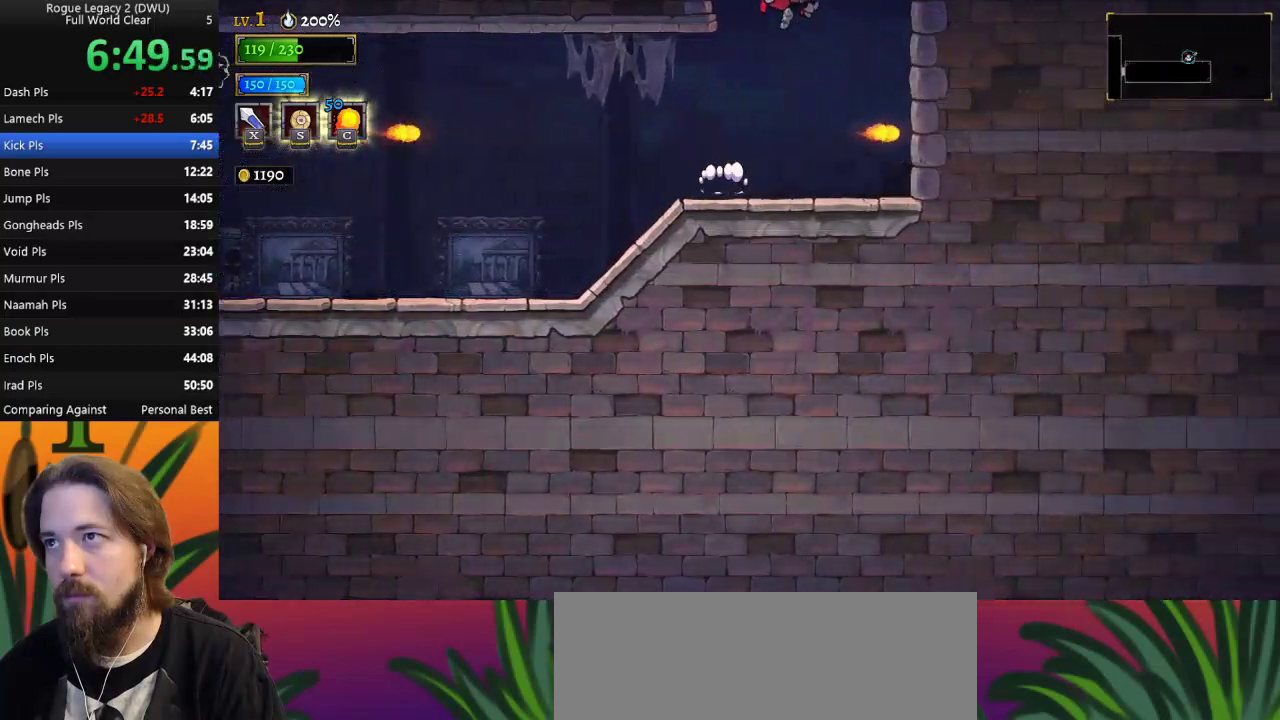
{"keys": ["right"], "events": [[50, "right", "up"], [200, "z", "up"], [433, "right", "down"]]}